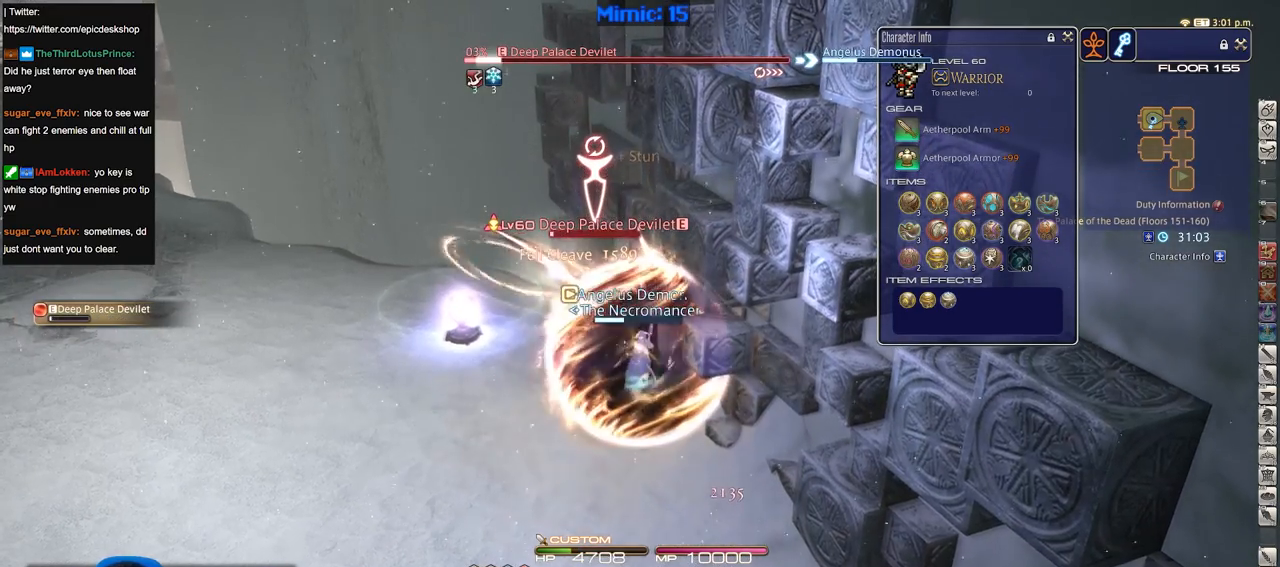
Gameplay with keyboard; each line is a JSON object with the keys held at the frame after it. "events" lists presses ("down") and releases ("up") of ".", "/", "0", "1", "2", "3", "4", "5", "6", "7", "8", "9", "a", "alt_l", "alt_r", "b", "backslash", "backspace", "c", "caps_lock", "comma", "ctrl_l", "ctrl_r", "d", "down", "e", "equals", "escape", "f", "f1", "f10", "f11", "f12", "f2", "f3", "f4", "f5", "f6", "f7", "f8", "f9", "g", "h", "i", "j", "k", "l", "lbracket", "left", "m", "minus", "n", "o", "p", "q", "quote", "r", "rbracket", "return", "right", "s", "semicolon", "shift_l", "shift_r", "space", "super", "t", "tab", "tilde", "u", "up", "v", "w", "x", "y" and "z" between this image and that frame as [ms after this image, input, new state], when the widget could be followed in between. No other keys are recorded. Mouse input is not recorded.
{"keys": [], "events": []}
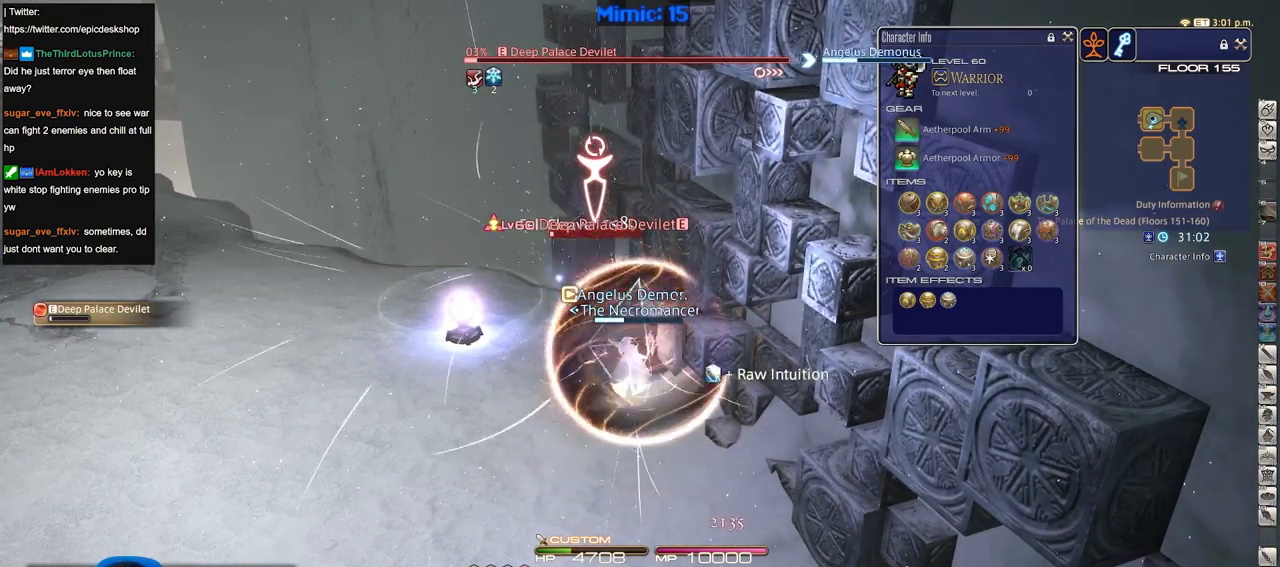
{"keys": ["1"], "events": [[434, "1", "down"]]}
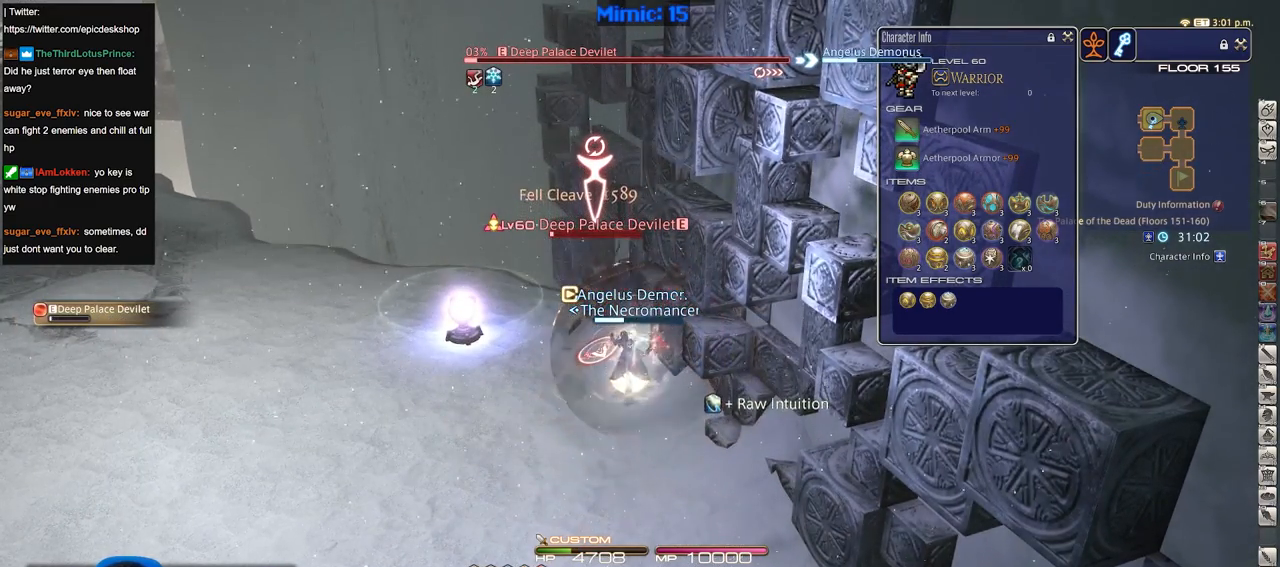
{"keys": ["1"], "events": [[17, "1", "up"], [67, "1", "down"], [117, "1", "up"], [167, "1", "down"], [251, "1", "up"], [301, "1", "down"]]}
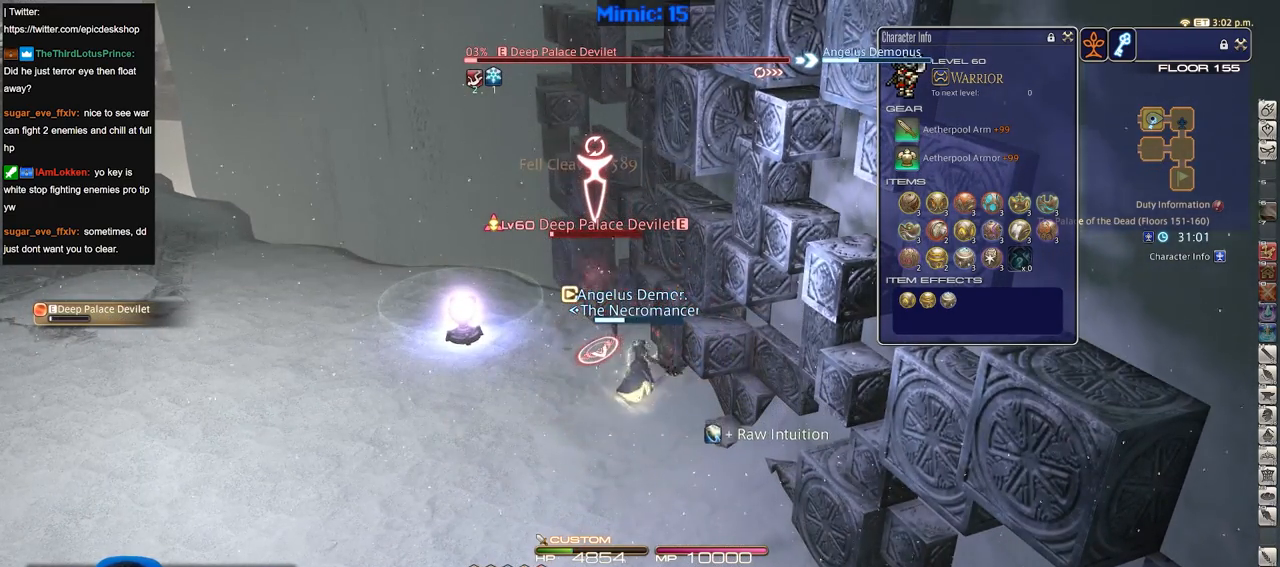
{"keys": ["return"], "events": [[83, "1", "up"], [133, "1", "down"], [233, "1", "up"], [267, "1", "down"], [317, "return", "down"], [367, "1", "up"], [467, "return", "up"], [500, "return", "down"]]}
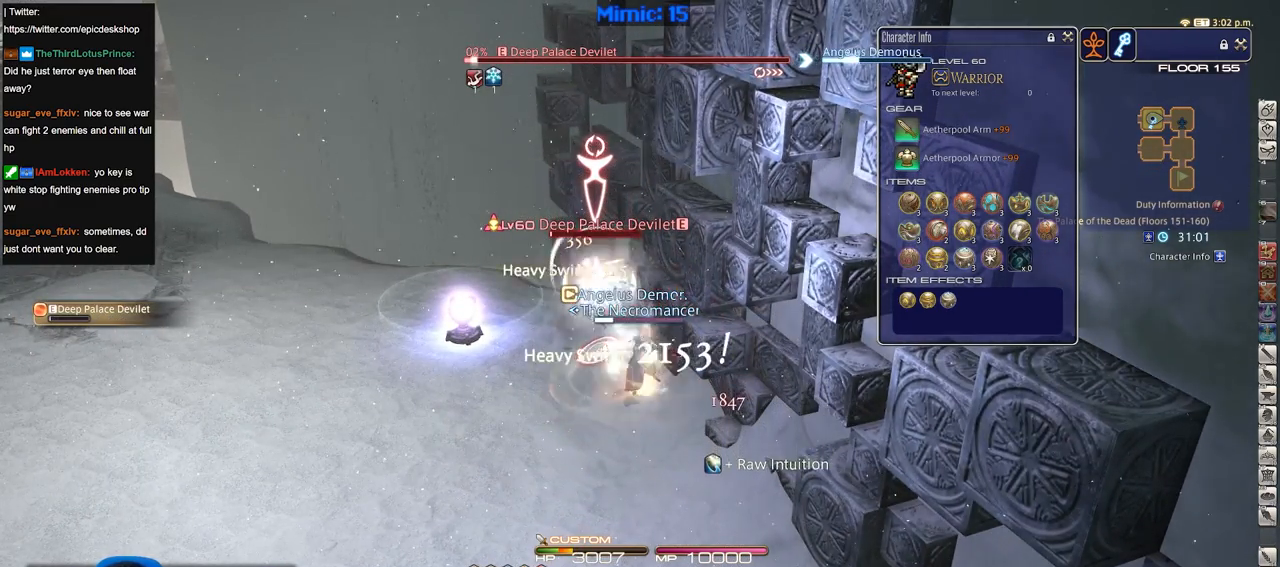
{"keys": ["w"], "events": [[100, "return", "up"], [201, "w", "down"]]}
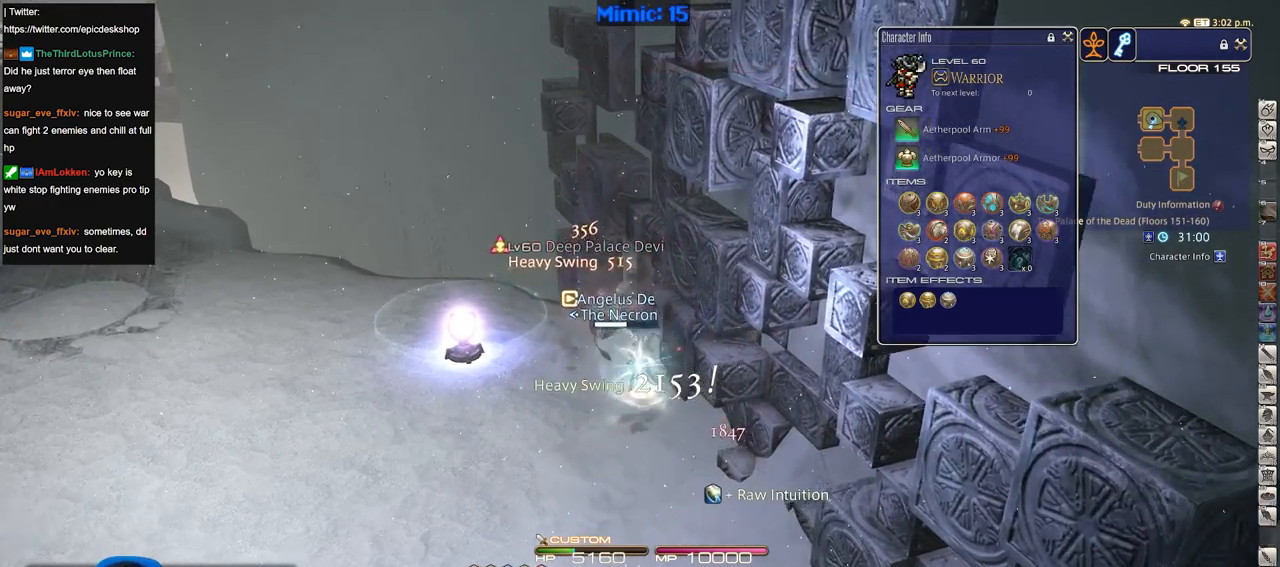
{"keys": ["a", "p", "w"], "events": [[67, "a", "down"], [350, "p", "down"]]}
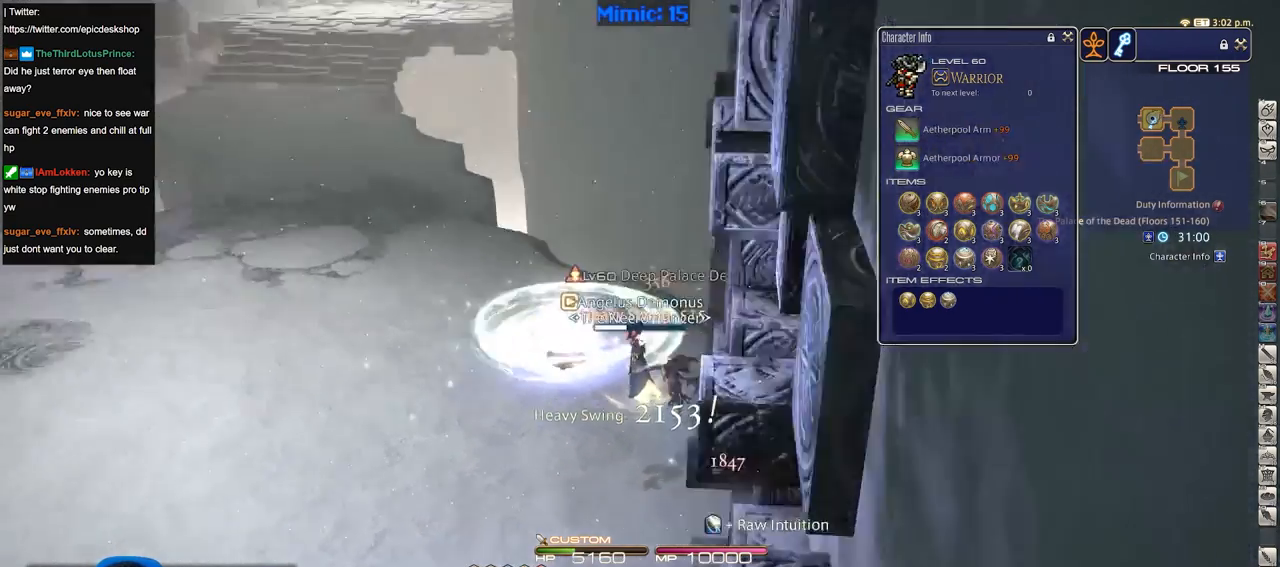
{"keys": ["p"], "events": [[184, "a", "up"], [317, "w", "up"]]}
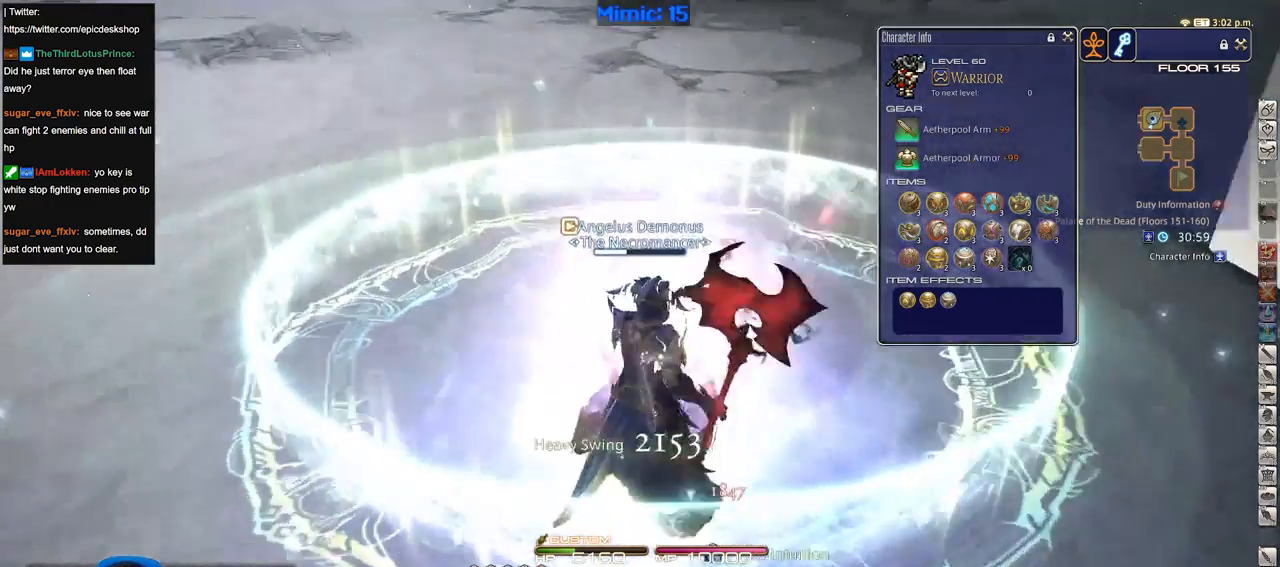
{"keys": ["p"], "events": []}
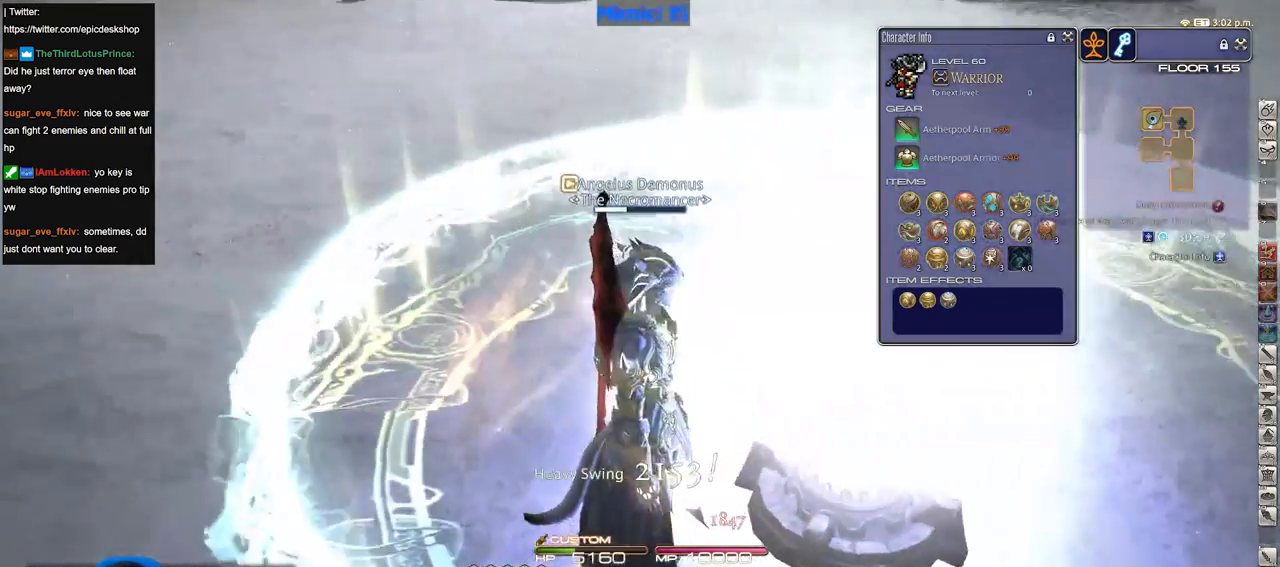
{"keys": [], "events": [[67, "minus", "down"], [167, "minus", "up"], [167, "p", "up"], [351, "p", "down"], [451, "p", "up"]]}
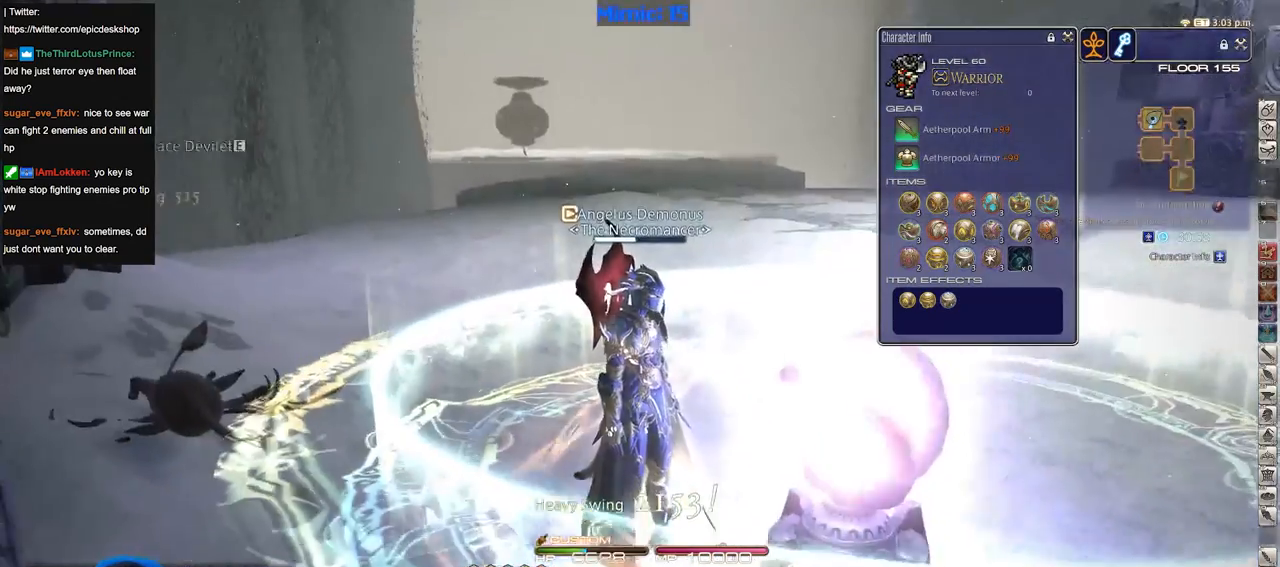
{"keys": [], "events": []}
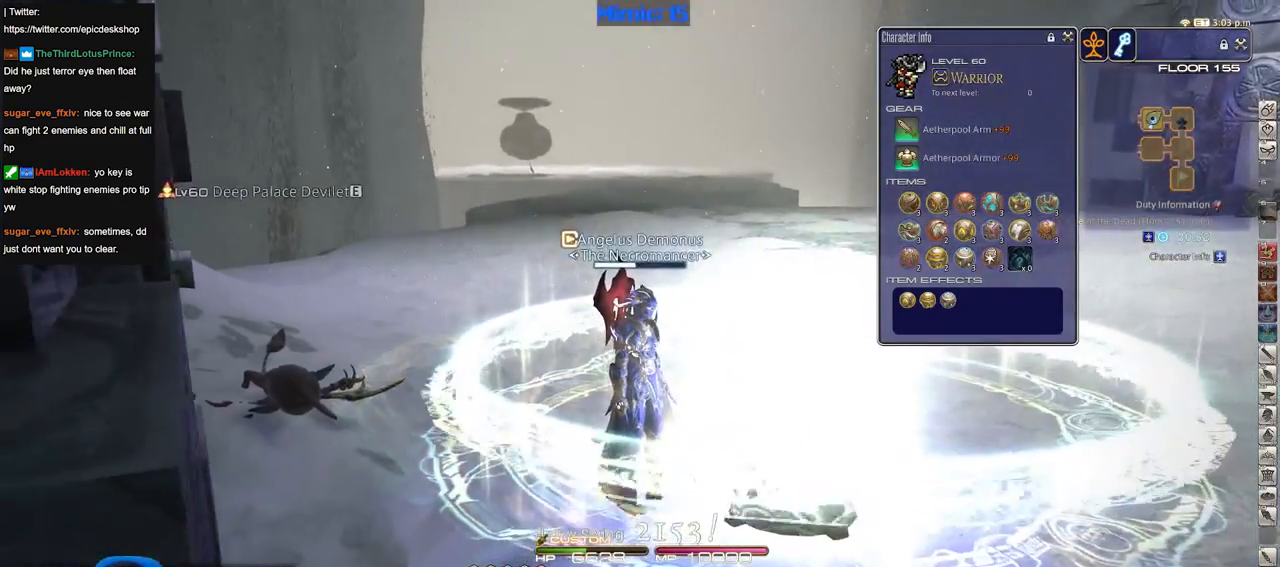
{"keys": [], "events": []}
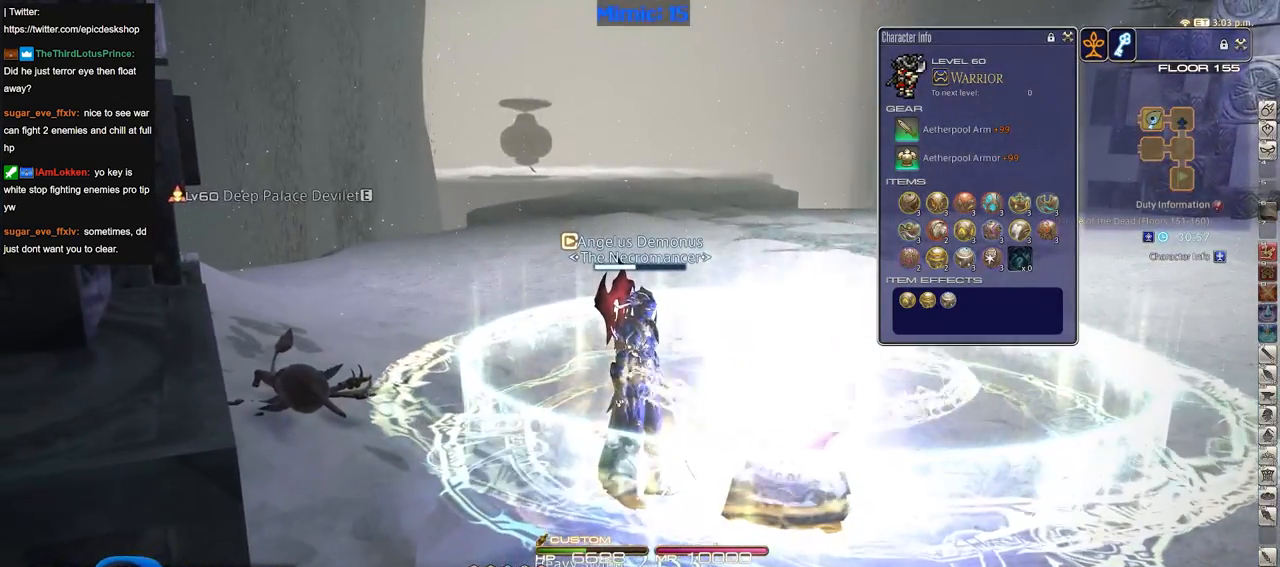
{"keys": [], "events": []}
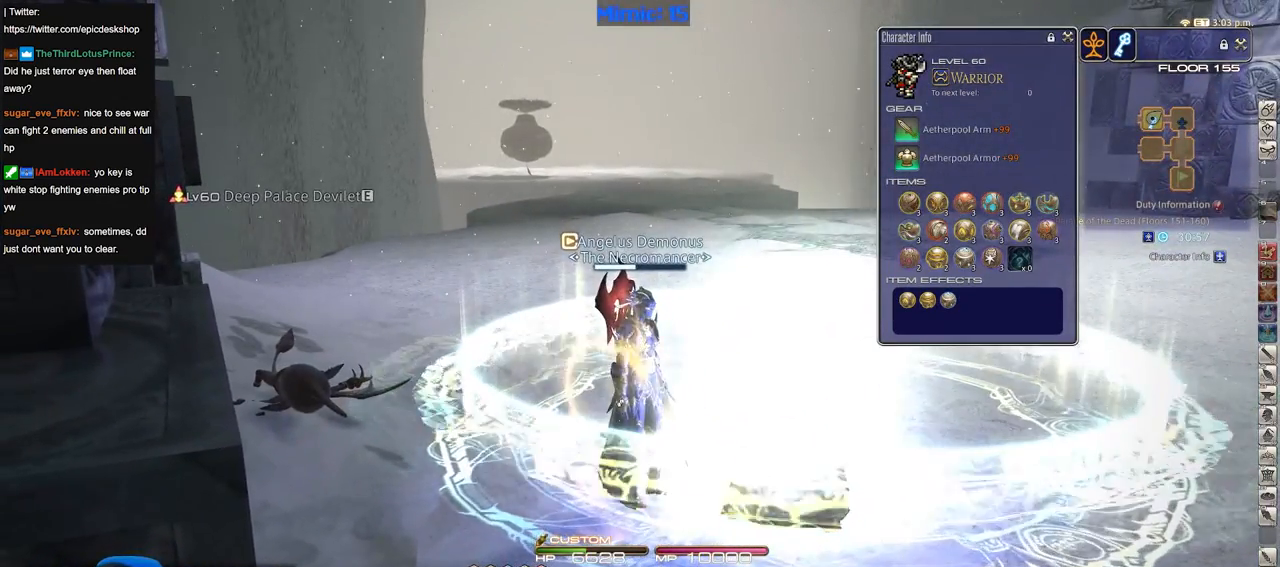
{"keys": [], "events": []}
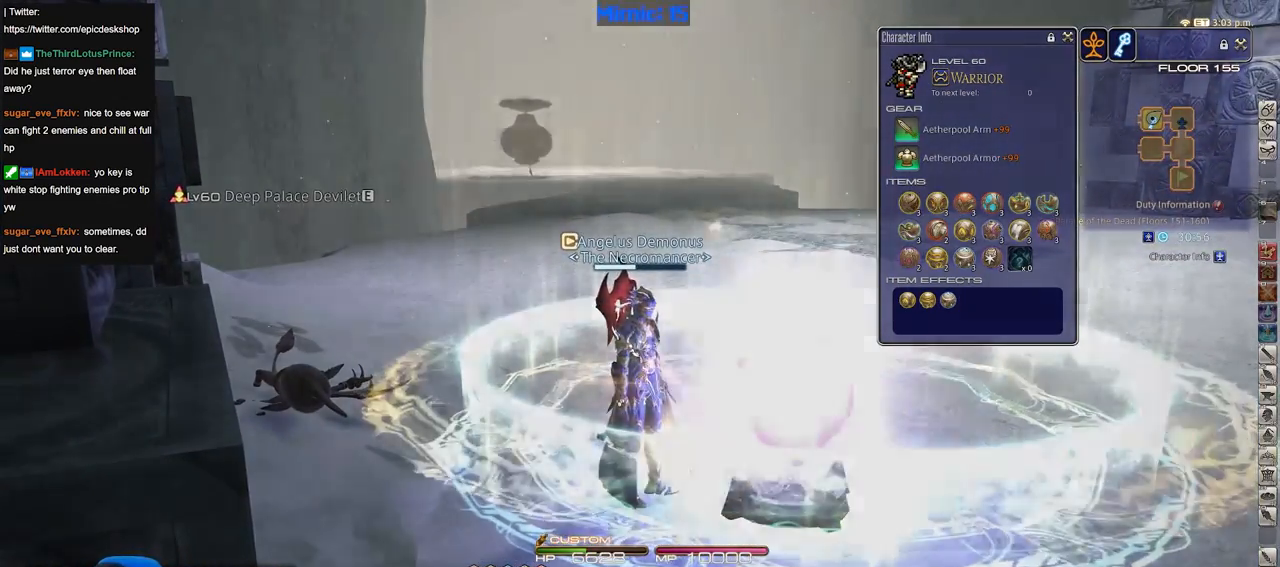
{"keys": [], "events": []}
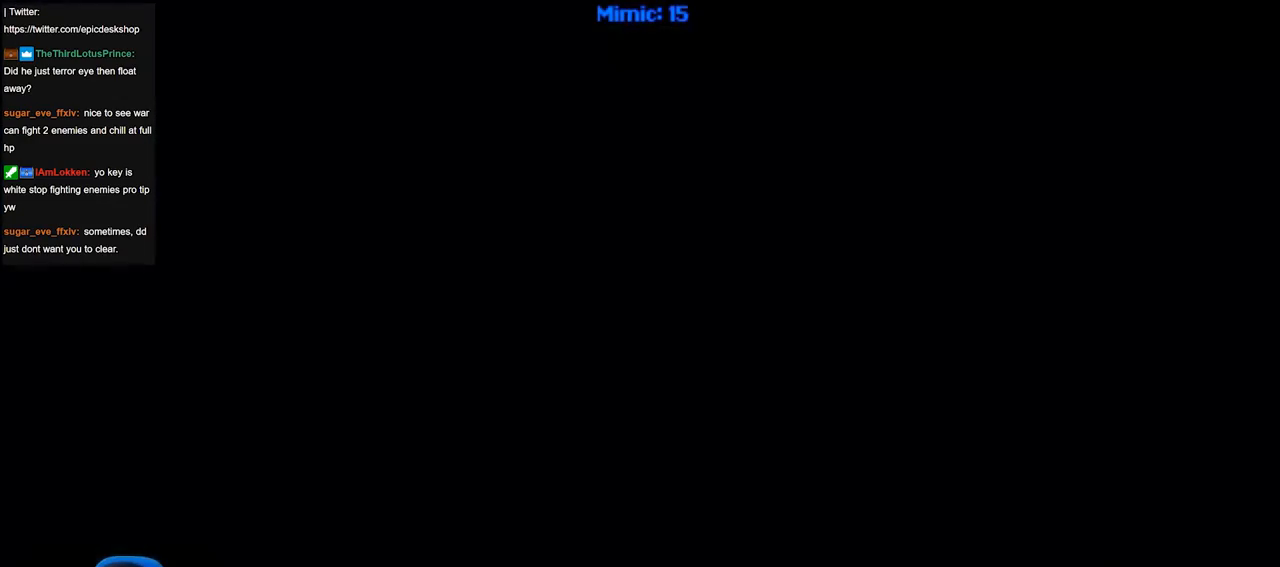
{"keys": [], "events": []}
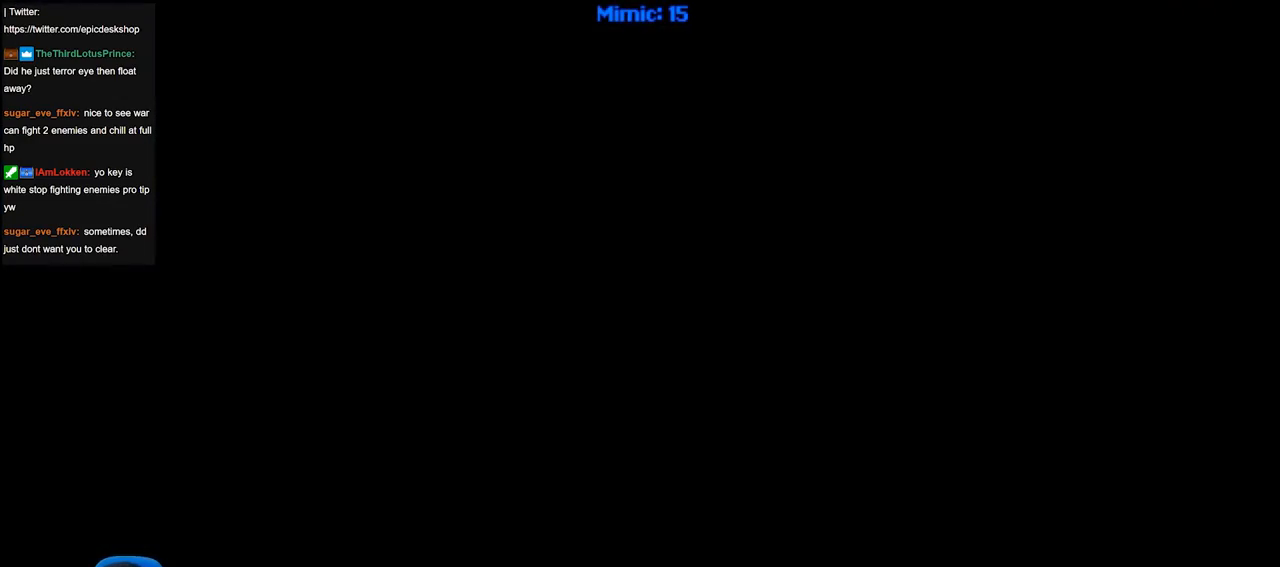
{"keys": ["ctrl_r"], "events": [[334, "ctrl_r", "down"]]}
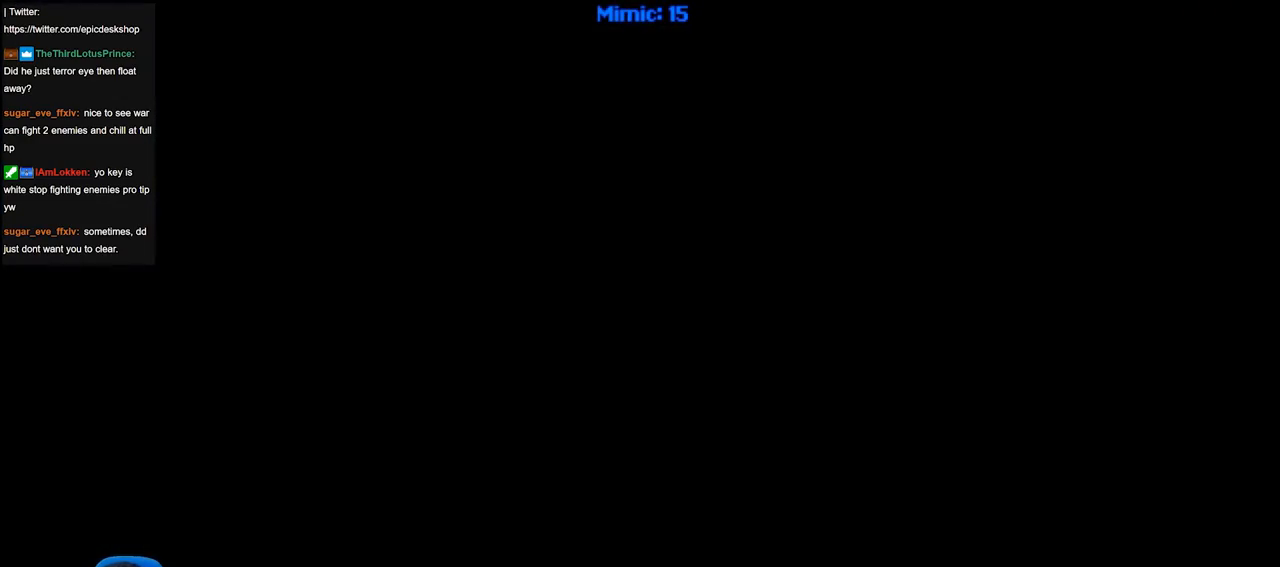
{"keys": ["ctrl_r"], "events": []}
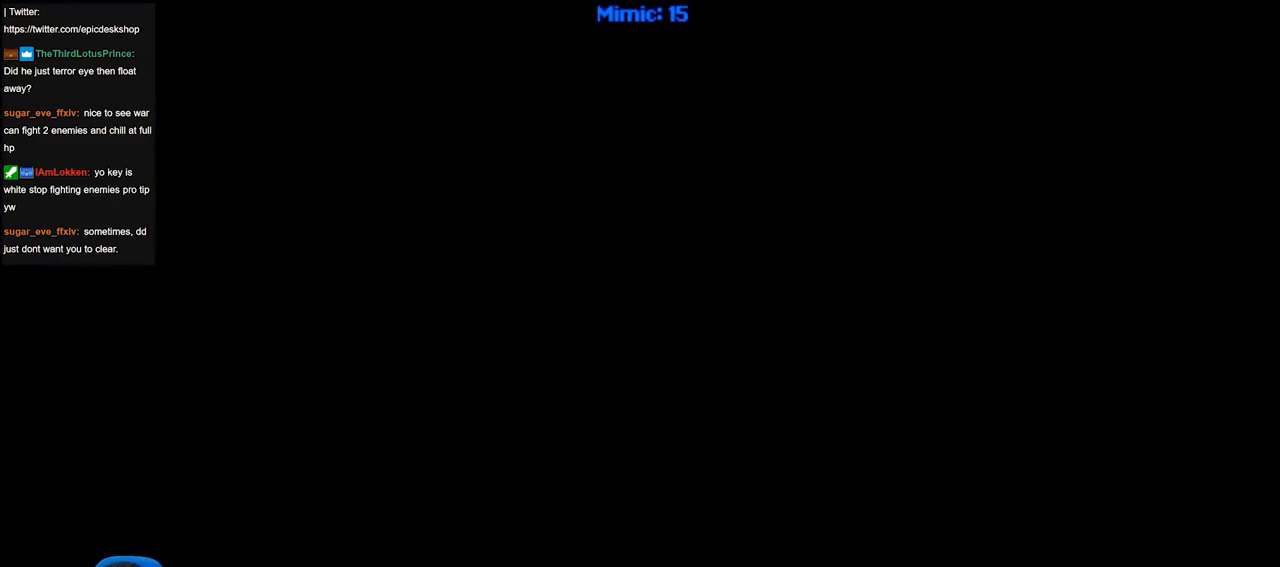
{"keys": ["ctrl_r"], "events": []}
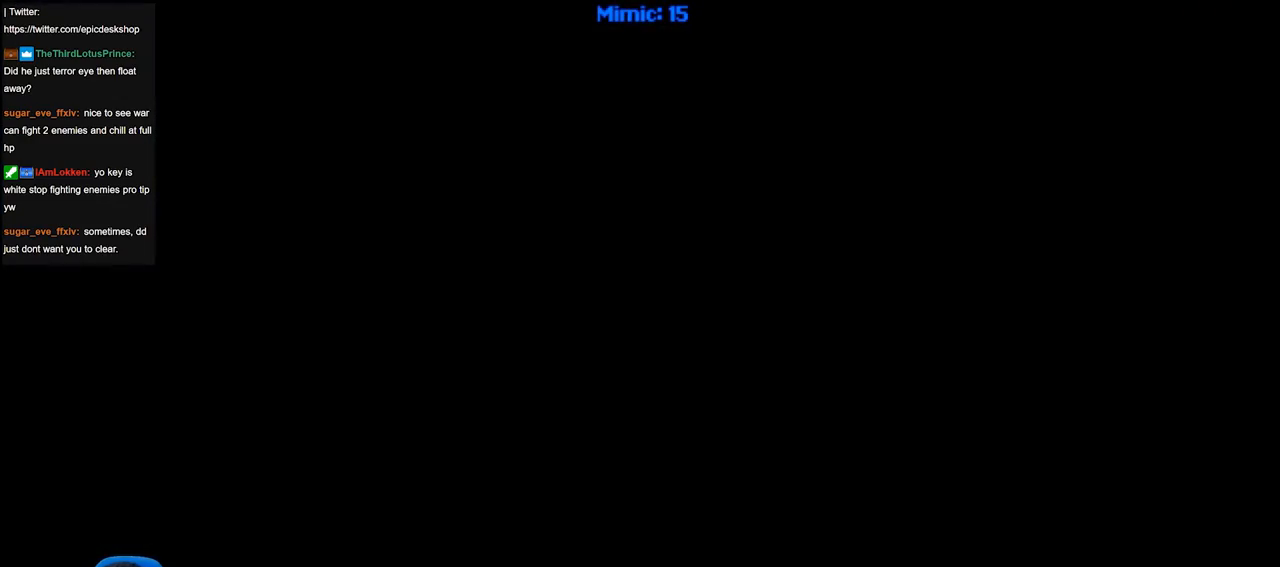
{"keys": ["ctrl_r"], "events": []}
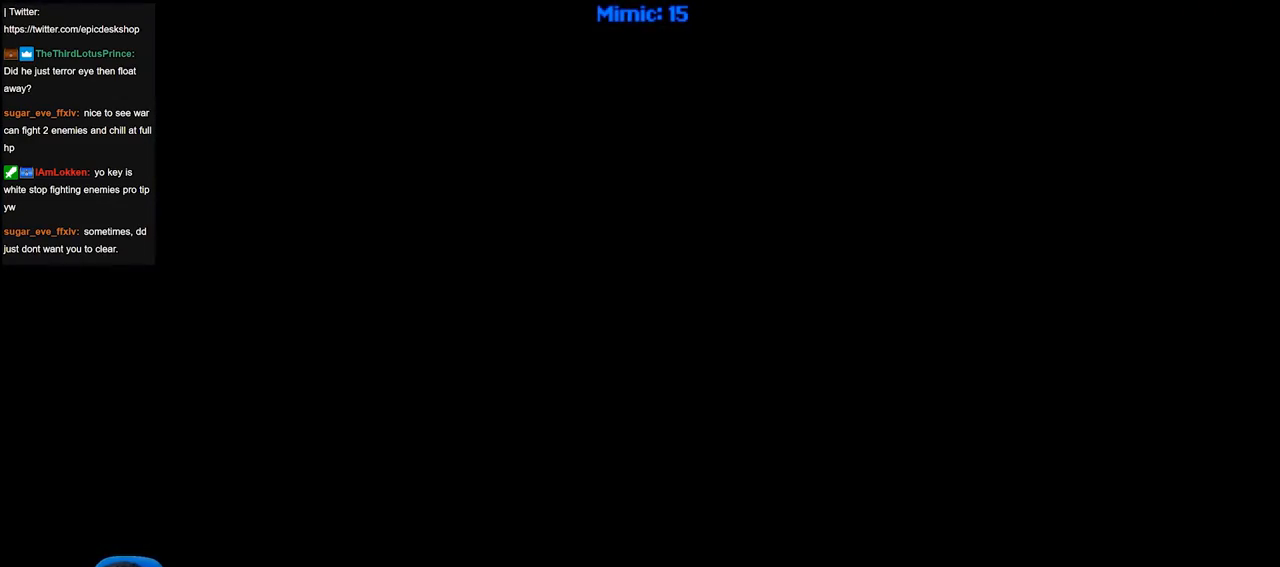
{"keys": [], "events": [[351, "right", "down"], [451, "ctrl_r", "up"], [451, "right", "up"]]}
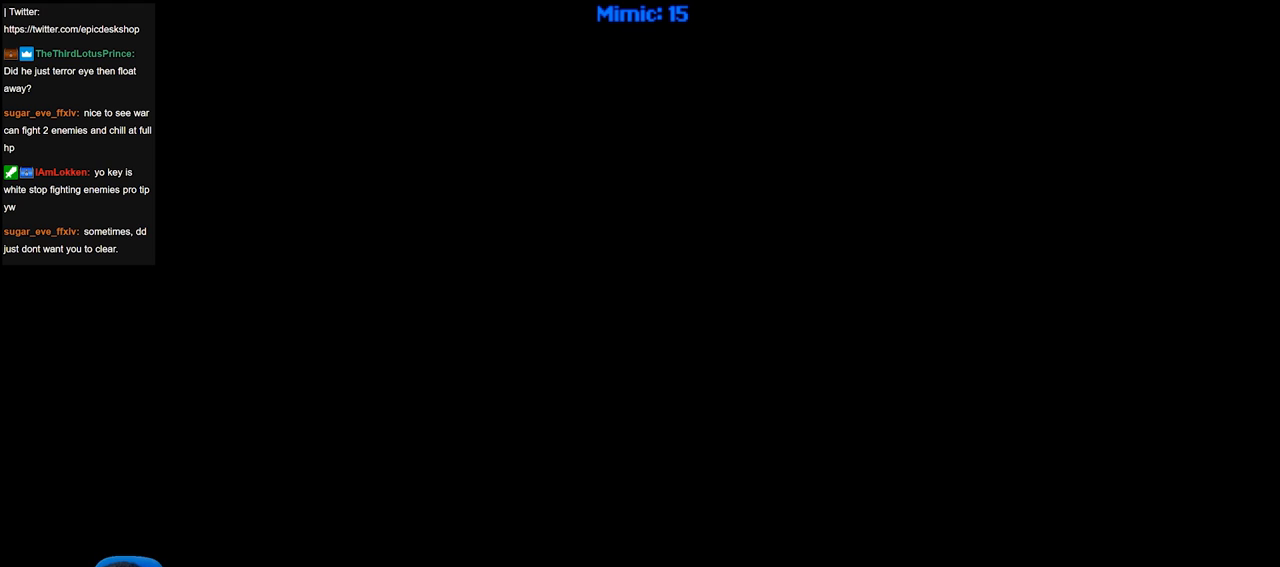
{"keys": [], "events": []}
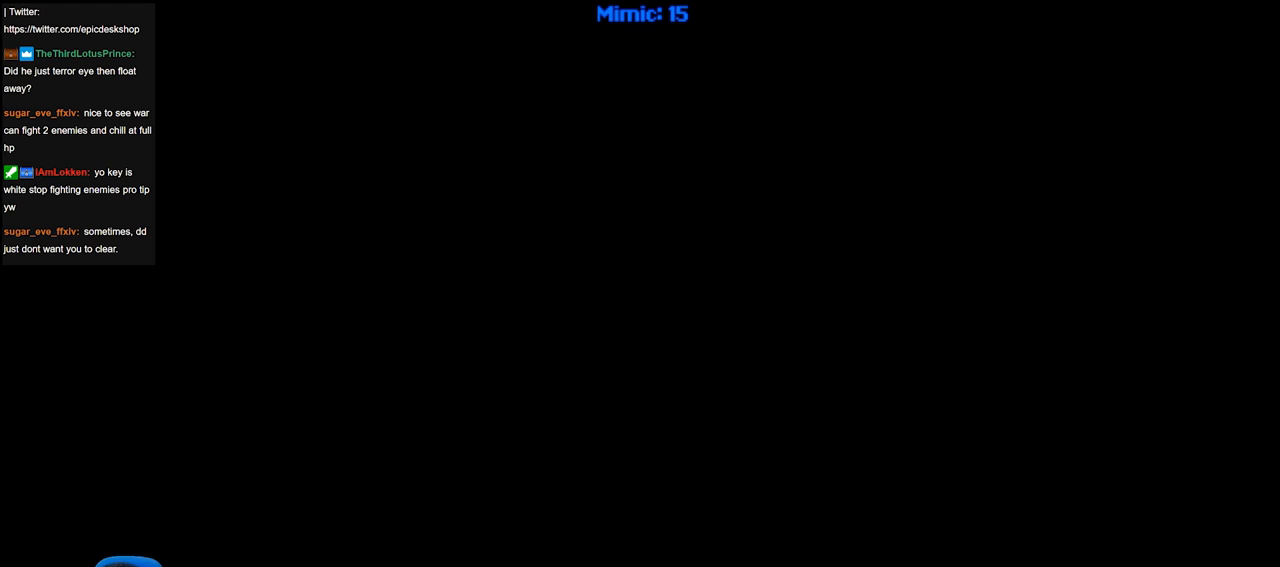
{"keys": [], "events": []}
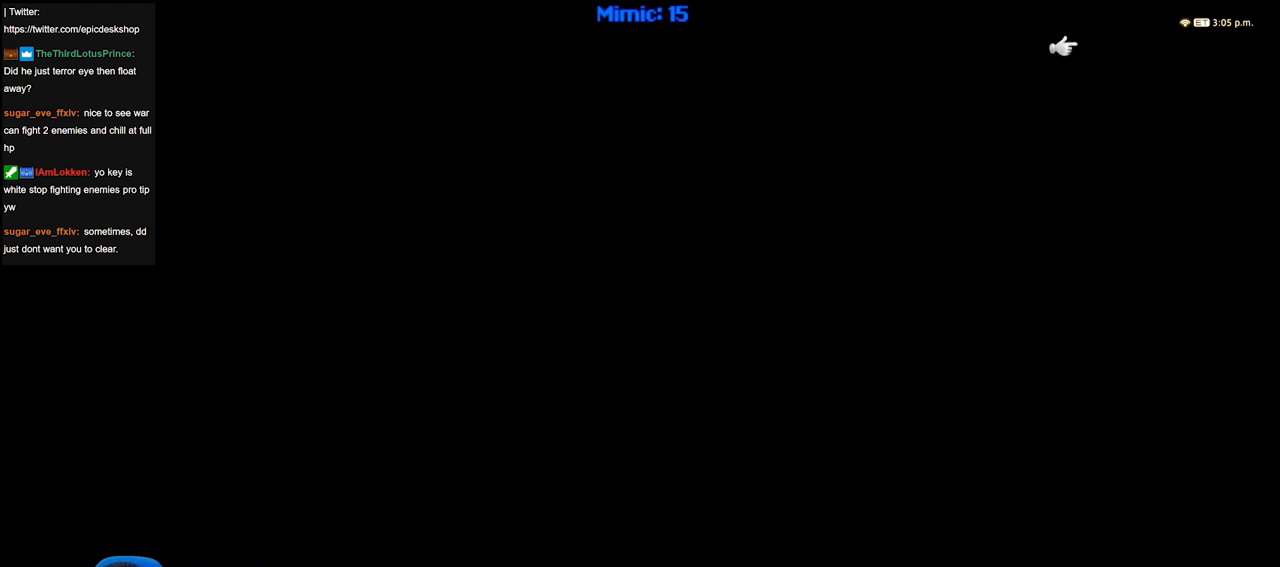
{"keys": [], "events": []}
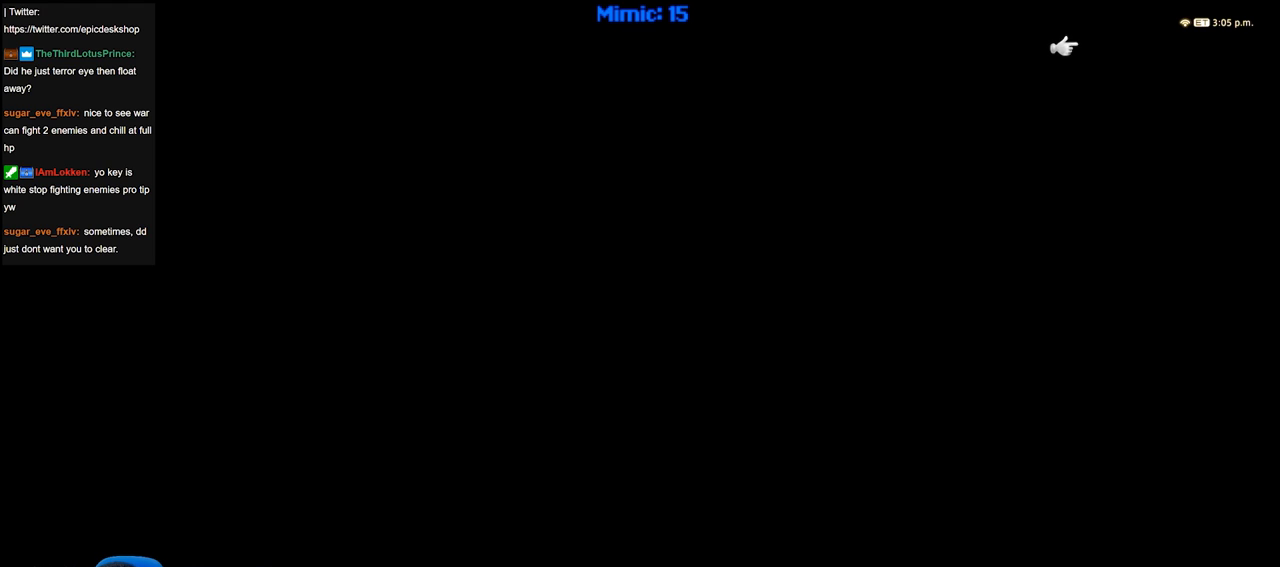
{"keys": [], "events": []}
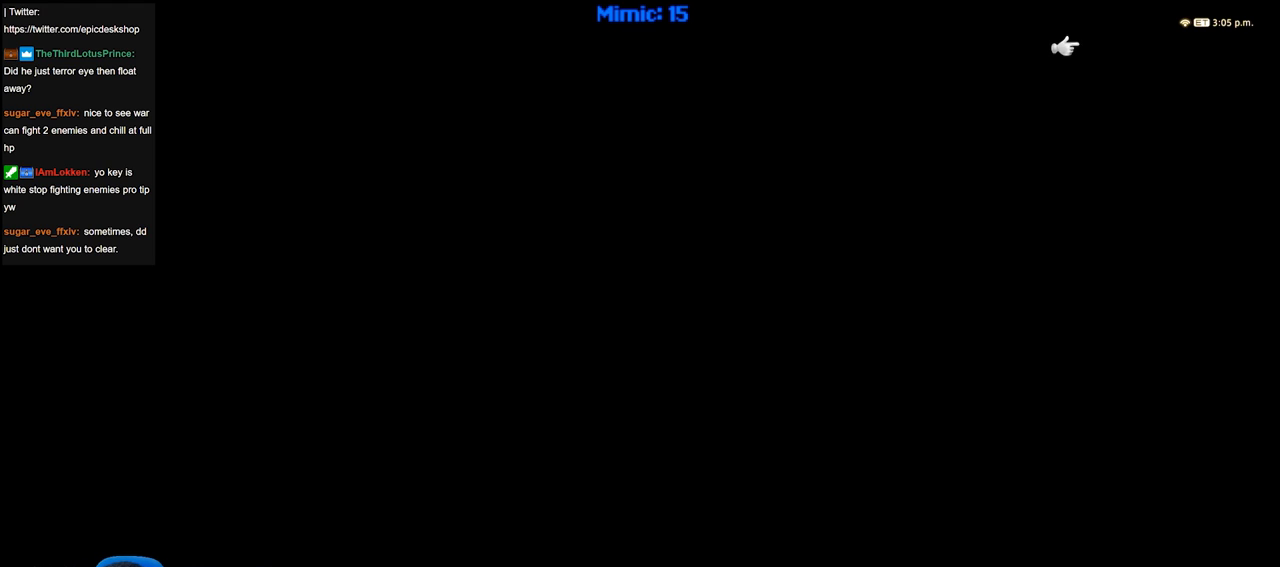
{"keys": [], "events": []}